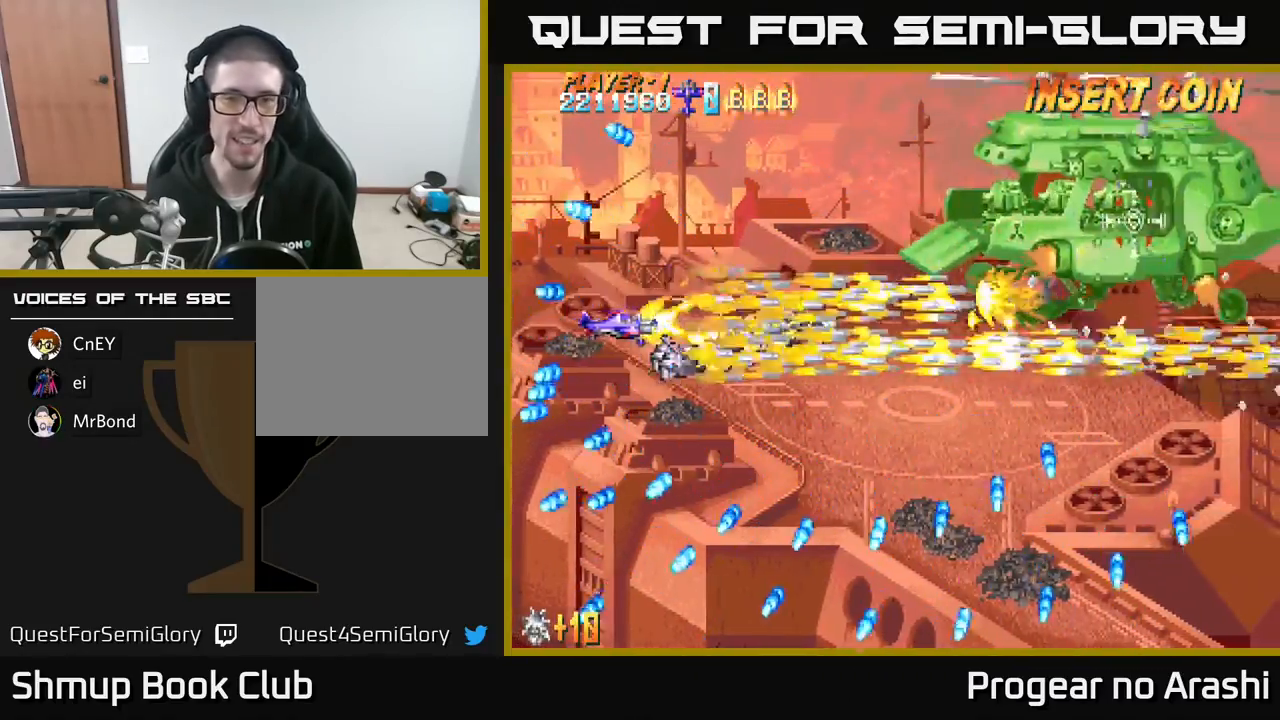
Gameplay with a controller (Xbox layout); each line is a JSON object with the inputs held at the frame after it. "events" lists button and stick changes between this image and that frame as [ms after this image, input, new state], when the widget could be followed in between. Not read: right_stick.
{"buttons": ["X", "DPAD_UP", "DPAD_RIGHT"], "left_stick": "center", "events": [[100, "DPAD_UP", "down"], [133, "DPAD_RIGHT", "up"], [200, "DPAD_RIGHT", "down"]]}
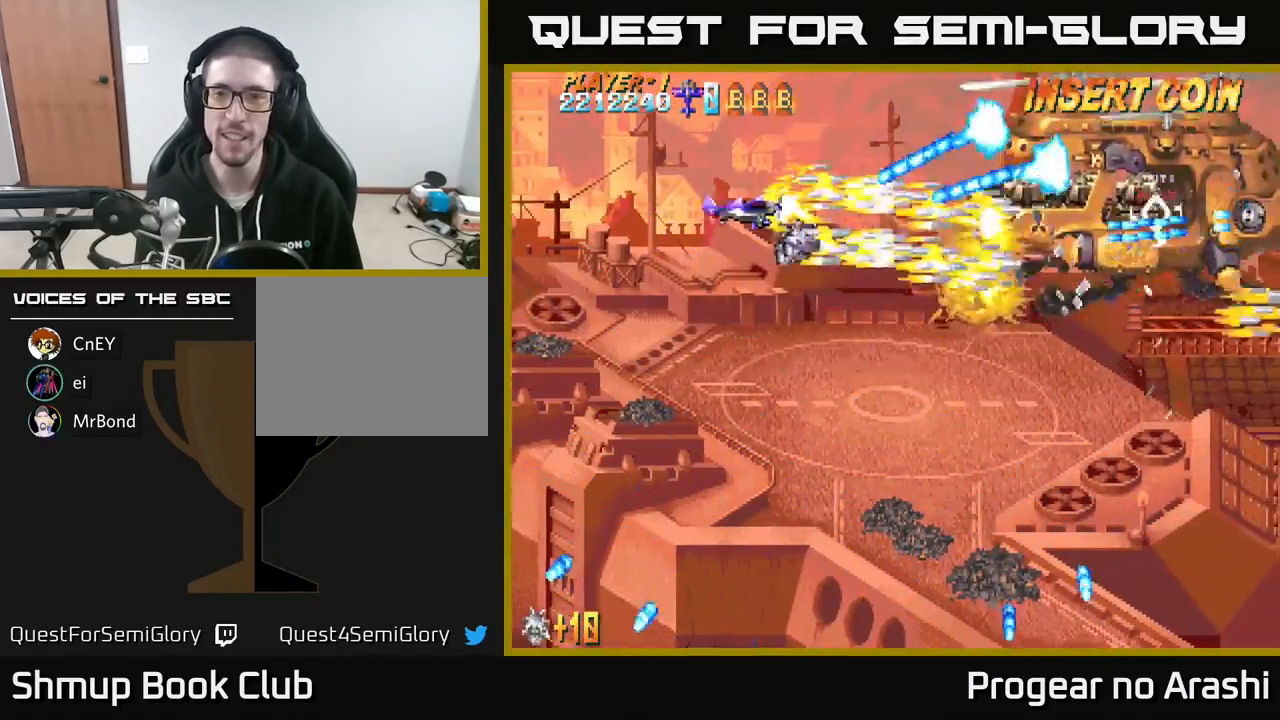
{"buttons": ["X", "DPAD_DOWN", "DPAD_LEFT"], "left_stick": "center", "events": [[17, "DPAD_RIGHT", "up"], [50, "DPAD_LEFT", "down"], [83, "DPAD_UP", "up"], [450, "DPAD_DOWN", "down"]]}
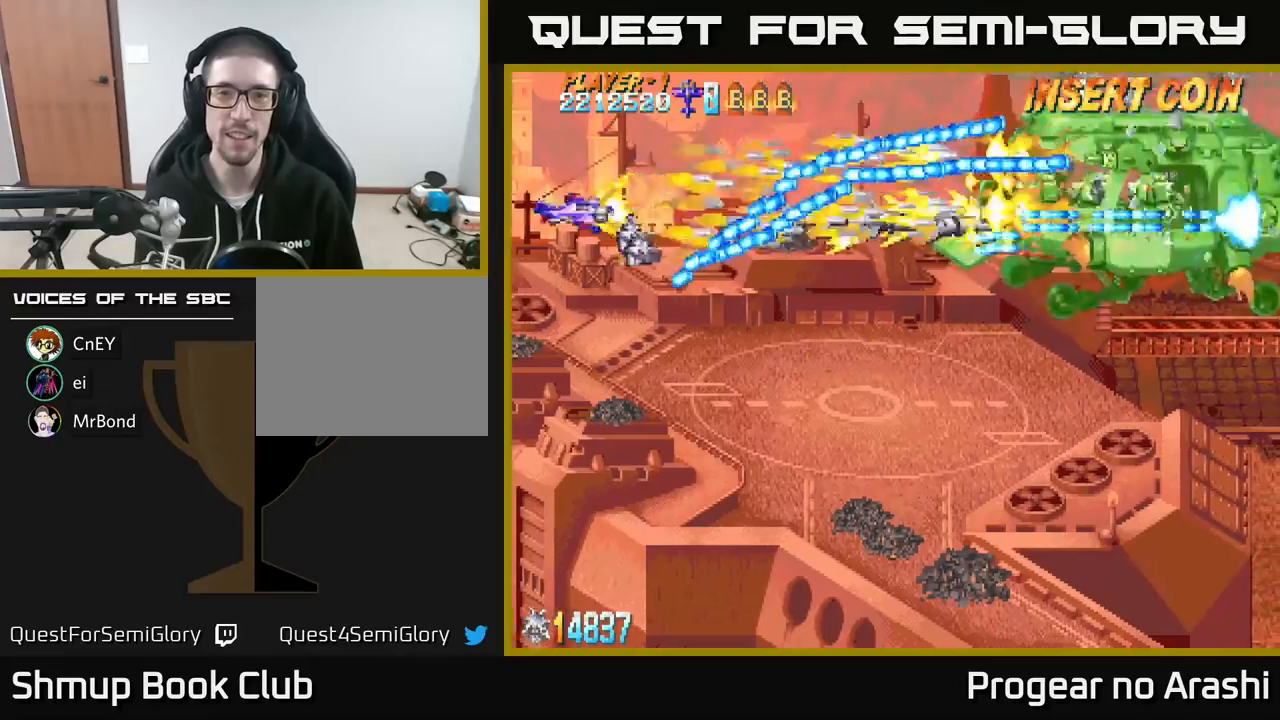
{"buttons": ["X", "DPAD_UP"], "left_stick": "center", "events": [[17, "DPAD_DOWN", "up"], [67, "DPAD_UP", "down"], [133, "DPAD_UP", "up"], [200, "DPAD_LEFT", "up"], [400, "DPAD_UP", "down"]]}
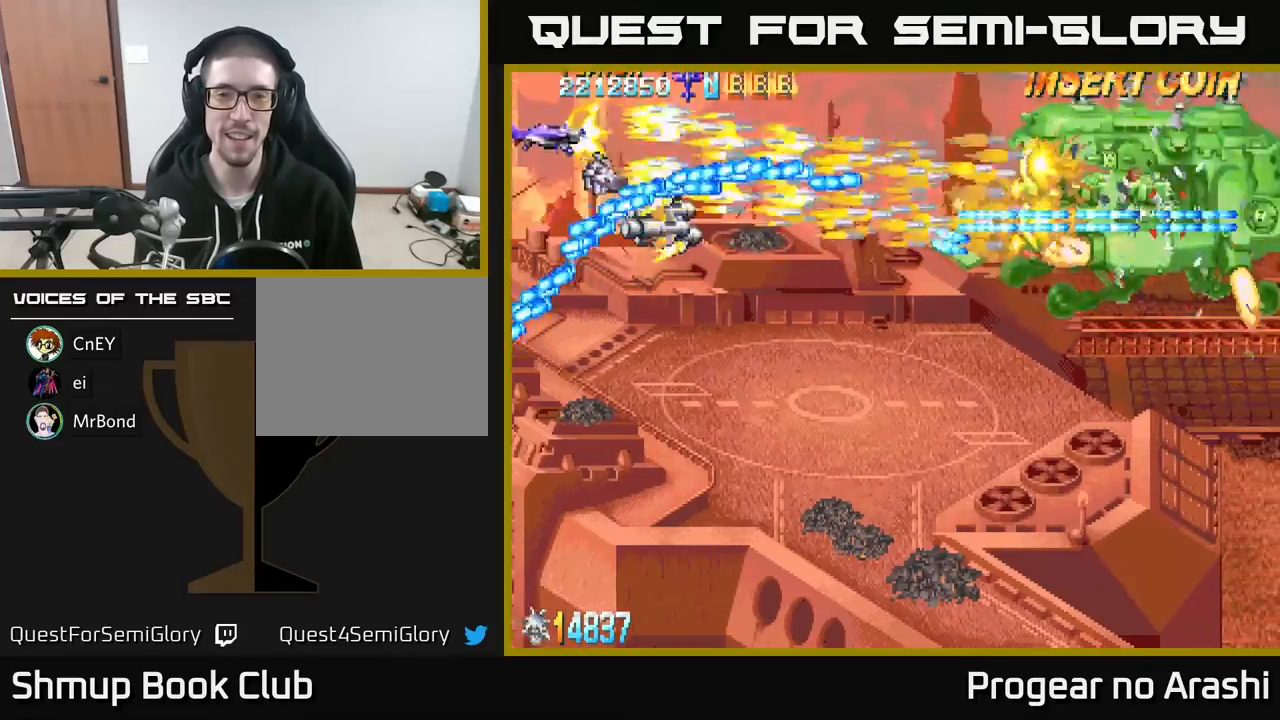
{"buttons": ["A", "X", "DPAD_DOWN"], "left_stick": "center", "events": [[67, "A", "down"], [83, "DPAD_RIGHT", "down"], [133, "X", "up"], [267, "DPAD_UP", "up"], [350, "DPAD_DOWN", "down"], [417, "DPAD_RIGHT", "up"], [483, "X", "down"]]}
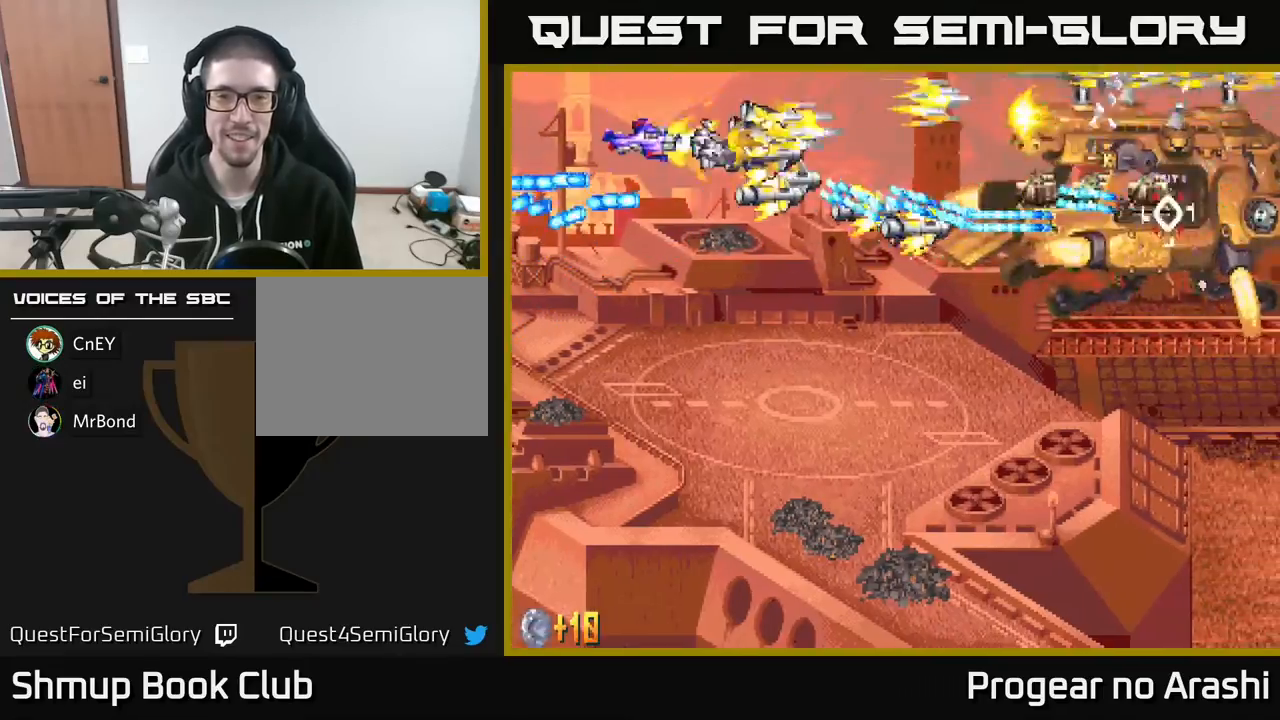
{"buttons": ["X", "DPAD_DOWN", "DPAD_RIGHT"], "left_stick": "center", "events": [[83, "A", "up"], [350, "DPAD_RIGHT", "down"]]}
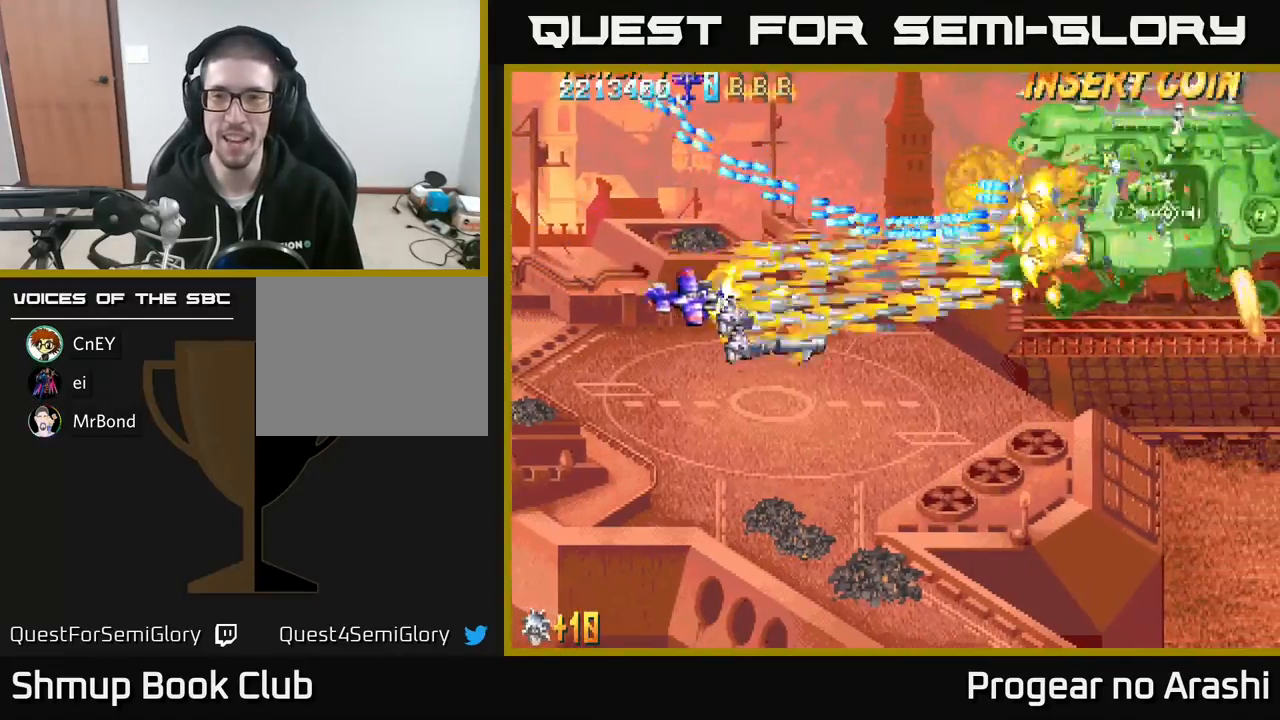
{"buttons": ["A", "X", "DPAD_RIGHT"], "left_stick": "center", "events": [[167, "DPAD_DOWN", "up"], [500, "A", "down"]]}
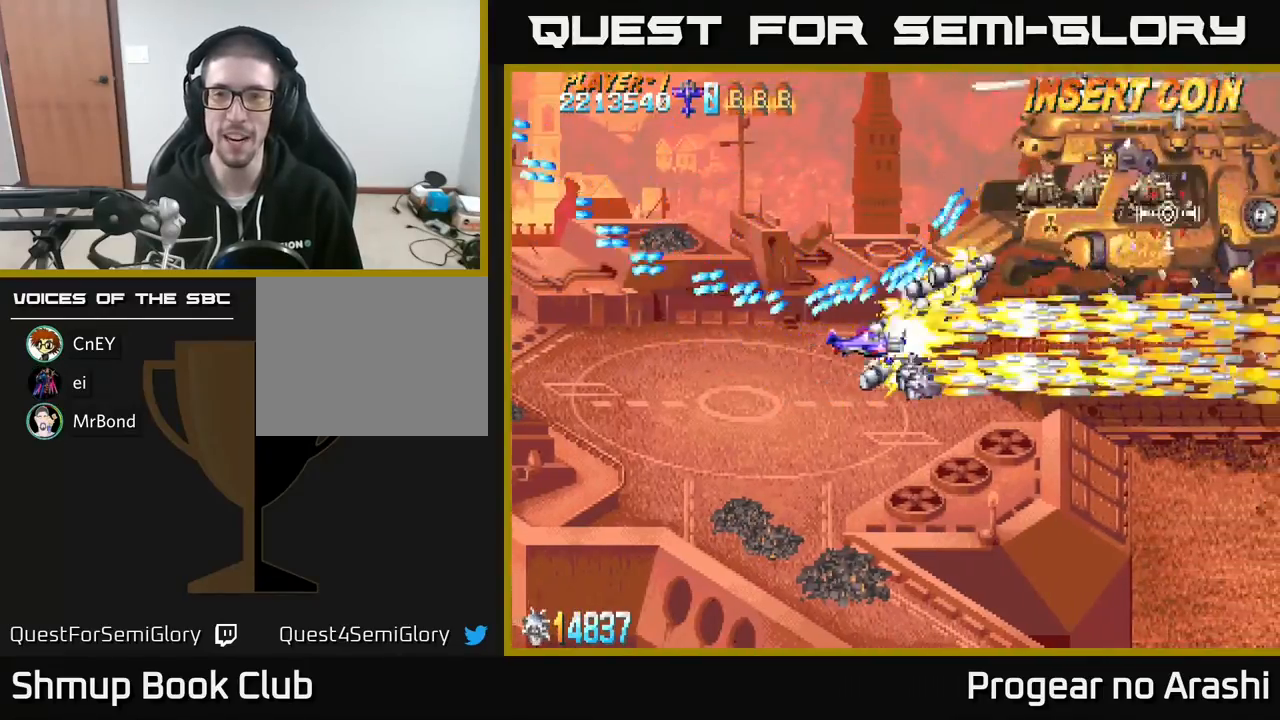
{"buttons": ["A", "X", "DPAD_UP", "DPAD_LEFT"], "left_stick": "center", "events": [[17, "X", "up"], [67, "DPAD_DOWN", "down"], [133, "DPAD_DOWN", "up"], [367, "DPAD_UP", "down"], [400, "DPAD_RIGHT", "up"], [433, "DPAD_LEFT", "down"], [450, "X", "down"]]}
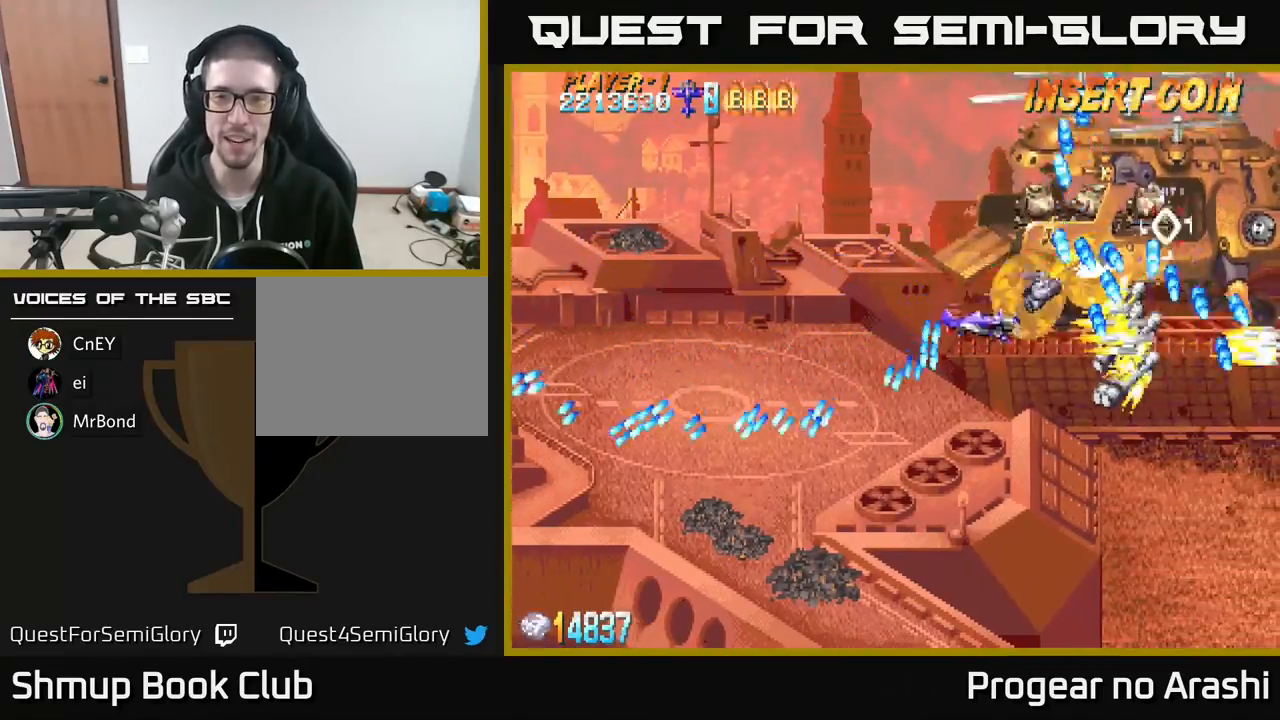
{"buttons": ["X", "DPAD_UP", "DPAD_LEFT"], "left_stick": "center", "events": [[17, "A", "up"], [167, "DPAD_UP", "up"], [483, "DPAD_UP", "down"]]}
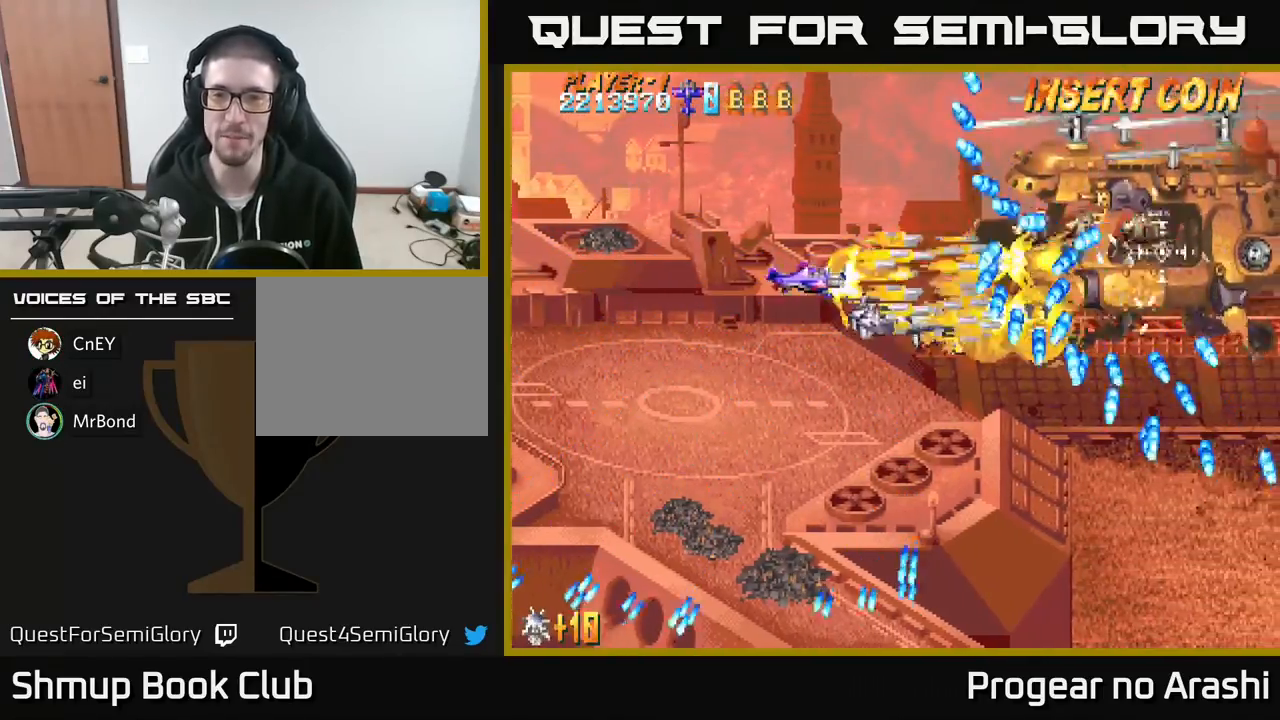
{"buttons": ["X", "DPAD_DOWN", "DPAD_LEFT"], "left_stick": "center", "events": [[133, "DPAD_UP", "up"], [250, "DPAD_DOWN", "down"], [367, "DPAD_LEFT", "up"], [467, "DPAD_LEFT", "down"]]}
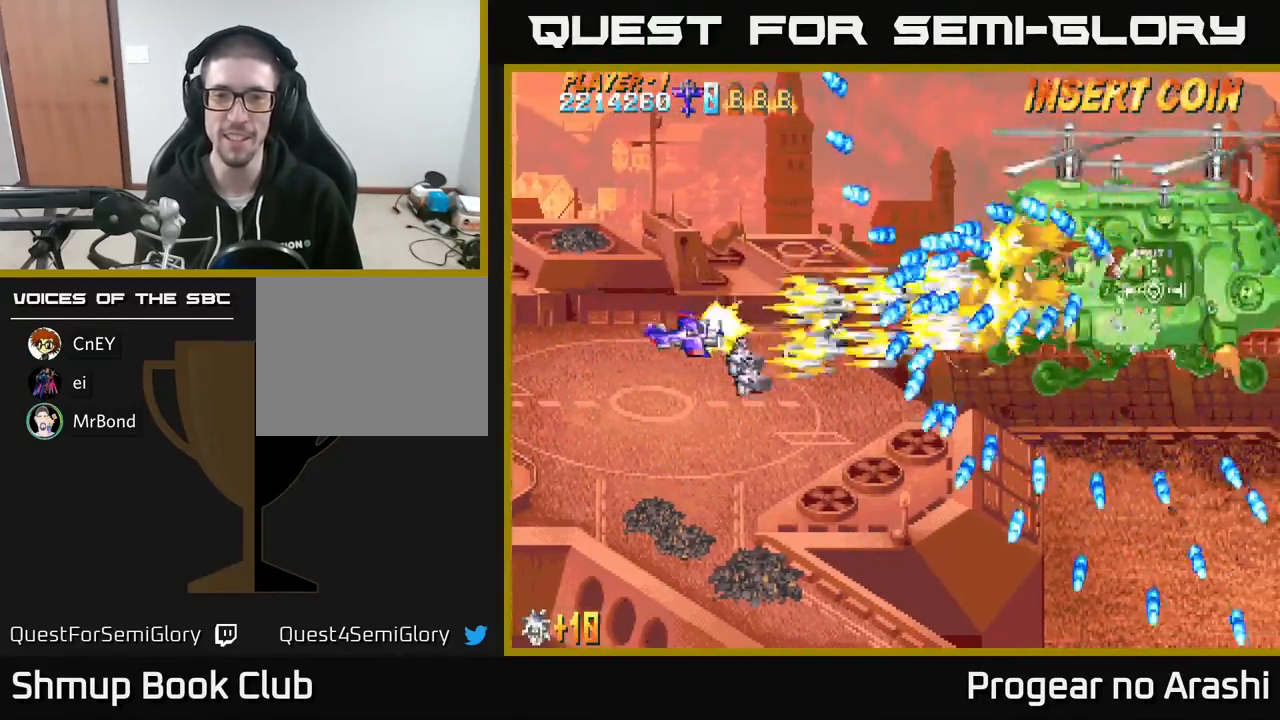
{"buttons": ["X"], "left_stick": "center", "events": [[50, "DPAD_DOWN", "up"], [100, "DPAD_UP", "down"], [167, "DPAD_UP", "up"], [217, "DPAD_LEFT", "up"]]}
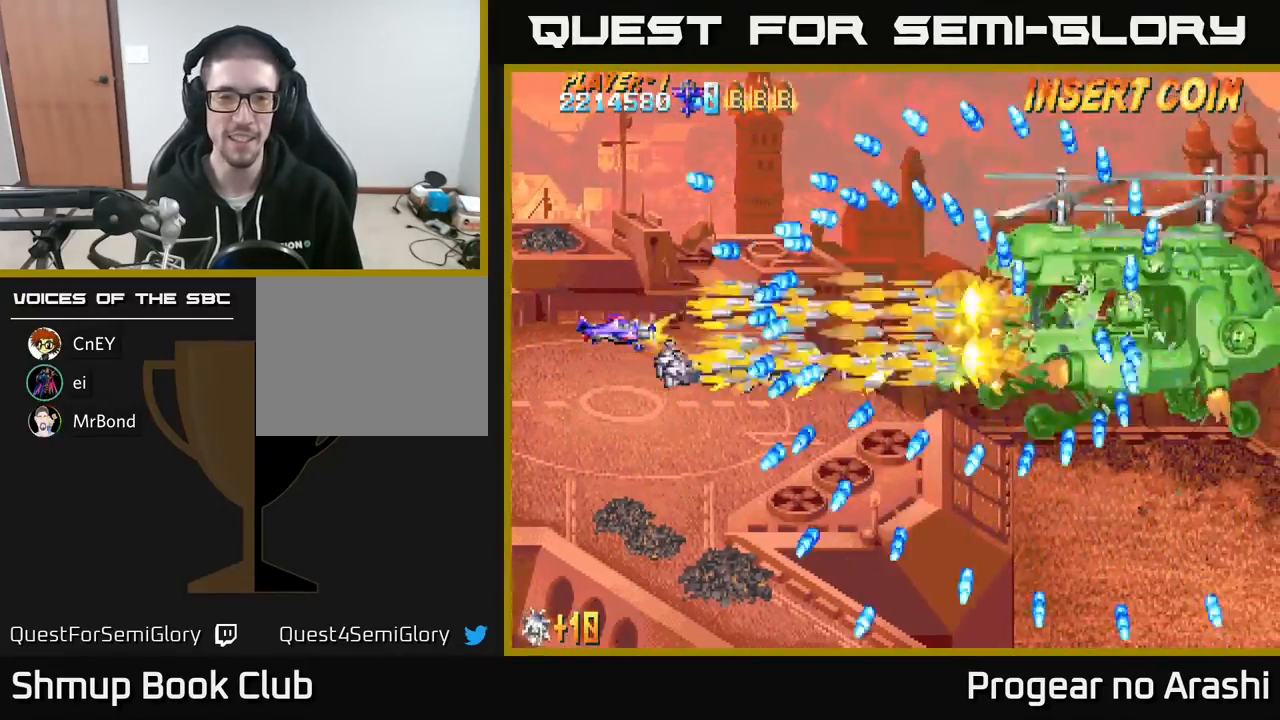
{"buttons": ["X", "DPAD_DOWN"], "left_stick": "center", "events": [[33, "DPAD_DOWN", "down"], [150, "DPAD_DOWN", "up"], [433, "DPAD_DOWN", "down"]]}
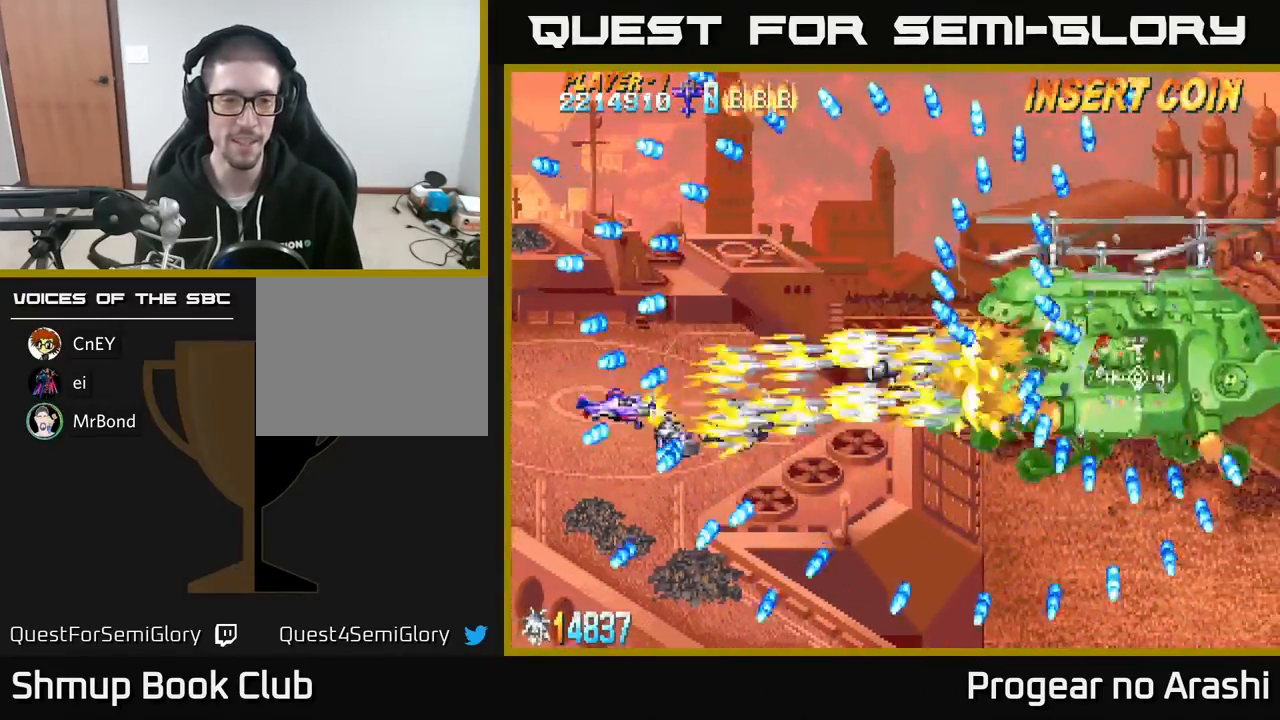
{"buttons": ["X", "DPAD_DOWN"], "left_stick": "center", "events": [[17, "DPAD_DOWN", "up"], [183, "DPAD_DOWN", "down"], [200, "DPAD_RIGHT", "down"], [233, "DPAD_DOWN", "up"], [467, "DPAD_DOWN", "down"], [500, "DPAD_RIGHT", "up"]]}
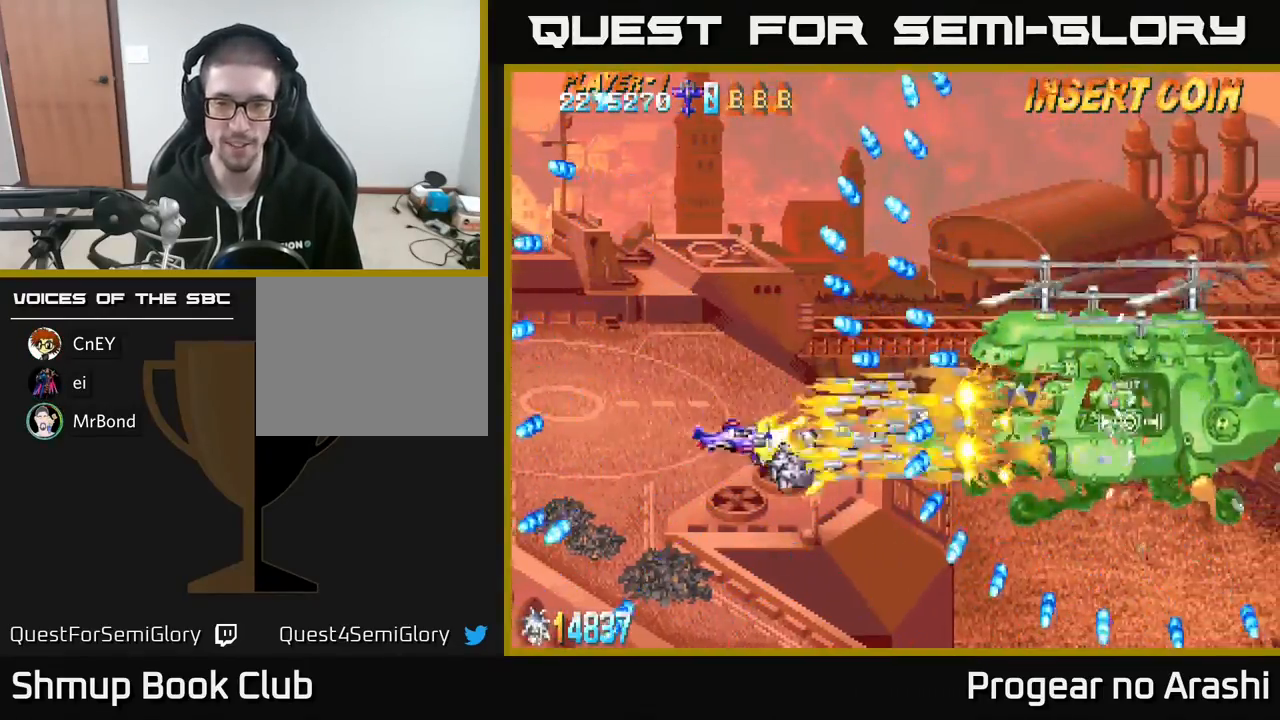
{"buttons": ["X", "DPAD_UP"], "left_stick": "center", "events": [[133, "DPAD_DOWN", "up"], [133, "DPAD_LEFT", "down"], [200, "DPAD_LEFT", "up"], [483, "DPAD_UP", "down"]]}
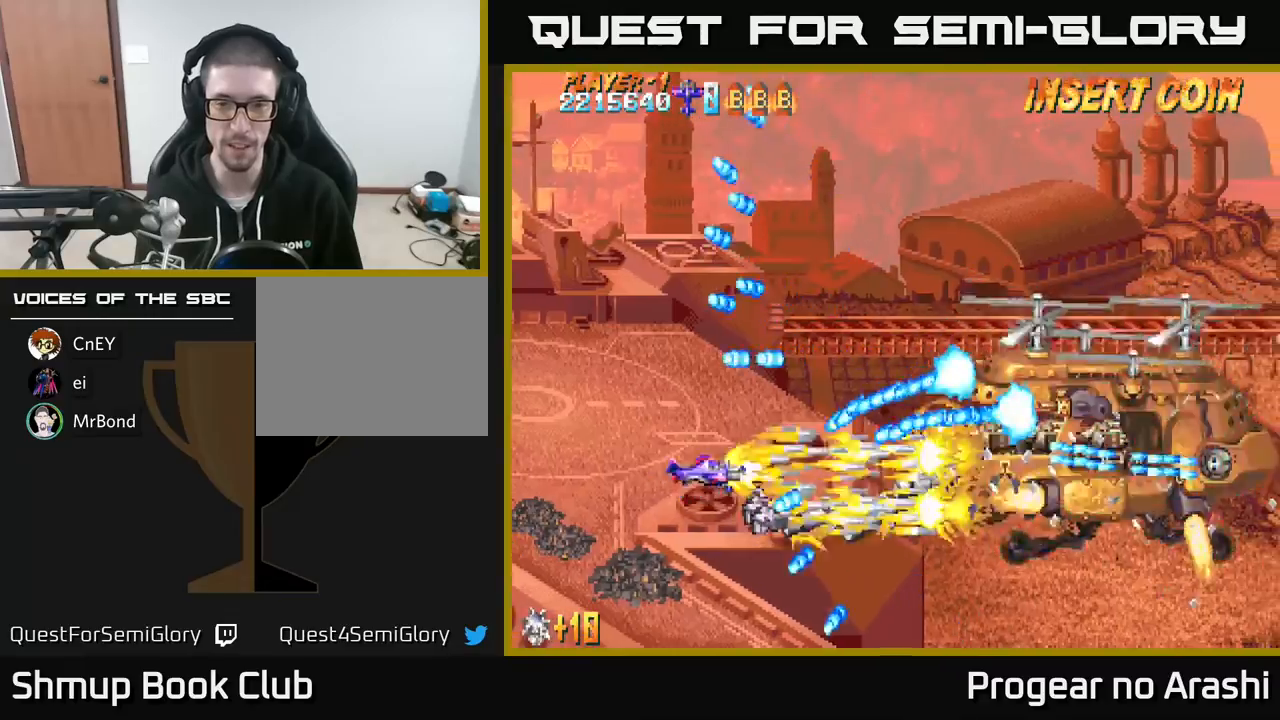
{"buttons": ["X", "DPAD_LEFT"], "left_stick": "center", "events": [[67, "DPAD_UP", "up"], [217, "DPAD_LEFT", "down"]]}
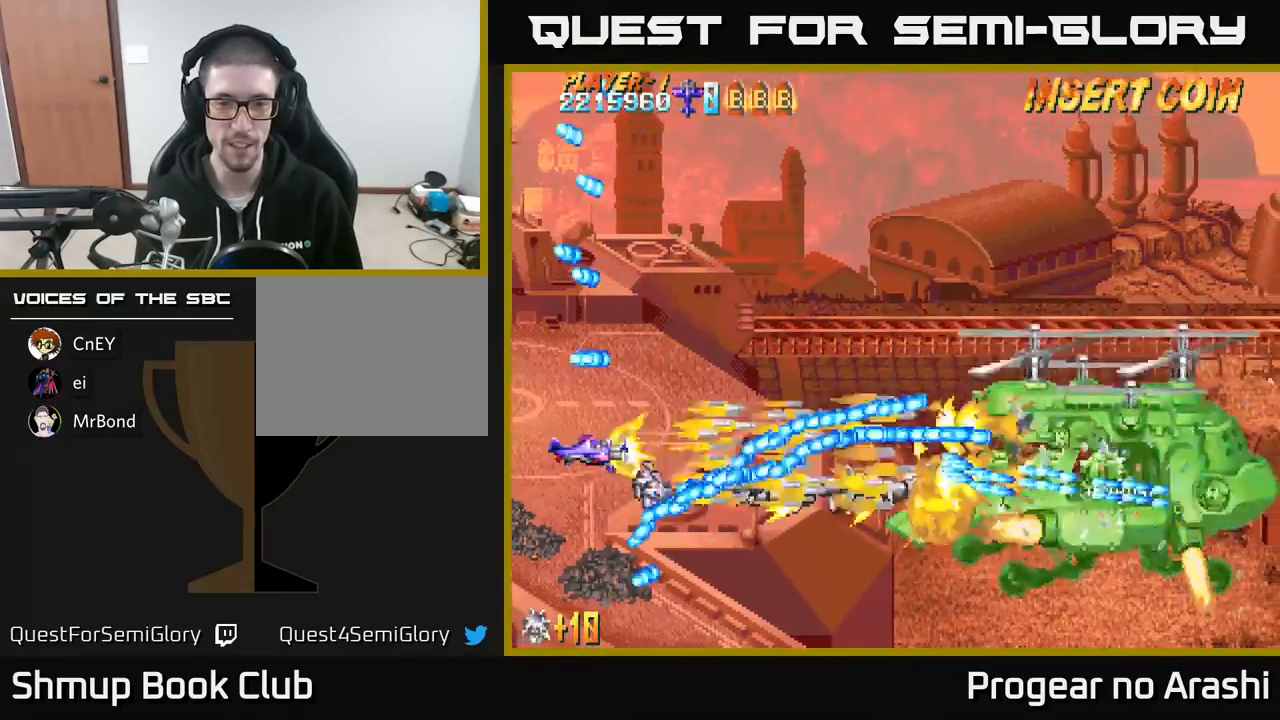
{"buttons": ["X"], "left_stick": "center", "events": [[17, "DPAD_UP", "down"], [33, "DPAD_LEFT", "up"], [133, "DPAD_RIGHT", "down"], [133, "DPAD_UP", "up"], [200, "DPAD_RIGHT", "up"], [233, "DPAD_LEFT", "down"], [283, "DPAD_UP", "down"], [367, "DPAD_UP", "up"], [500, "DPAD_LEFT", "up"]]}
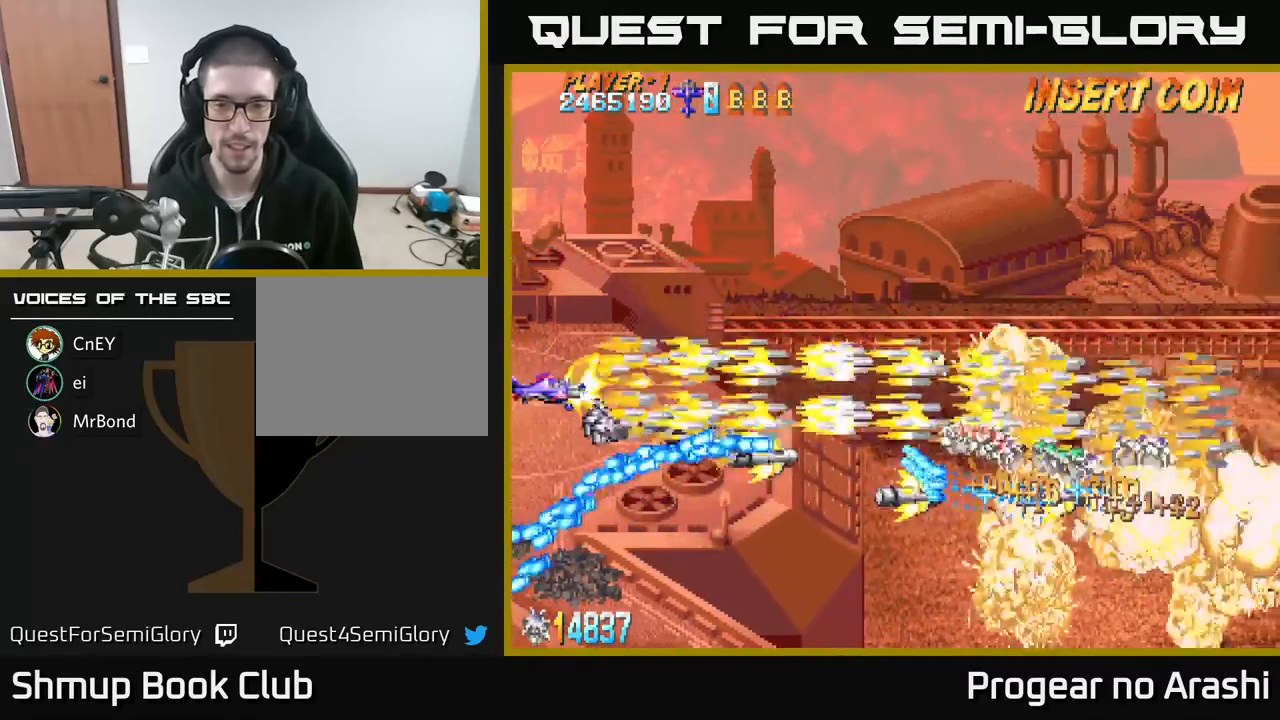
{"buttons": ["A", "DPAD_UP", "DPAD_RIGHT"], "left_stick": "center", "events": [[67, "DPAD_UP", "down"], [100, "A", "down"], [100, "DPAD_RIGHT", "down"], [133, "X", "up"], [367, "DPAD_UP", "up"], [483, "DPAD_UP", "down"]]}
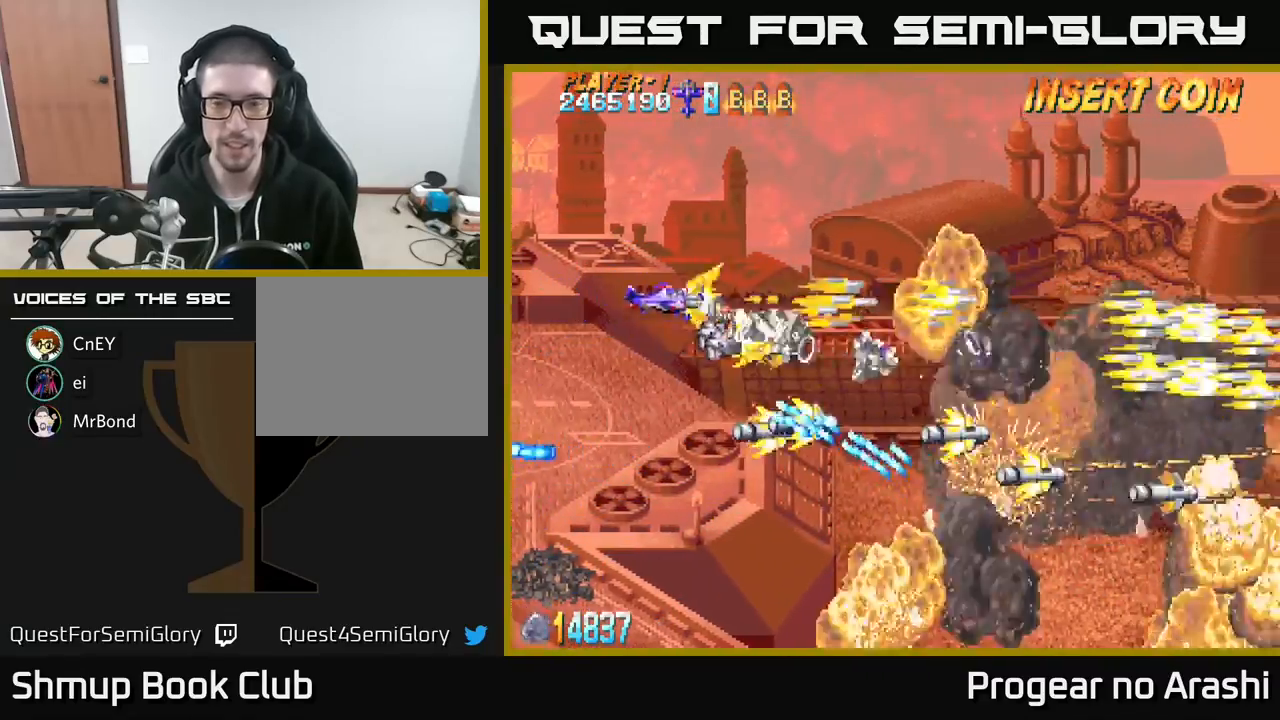
{"buttons": ["X", "DPAD_RIGHT"], "left_stick": "center", "events": [[117, "DPAD_UP", "up"], [167, "X", "down"], [183, "A", "up"]]}
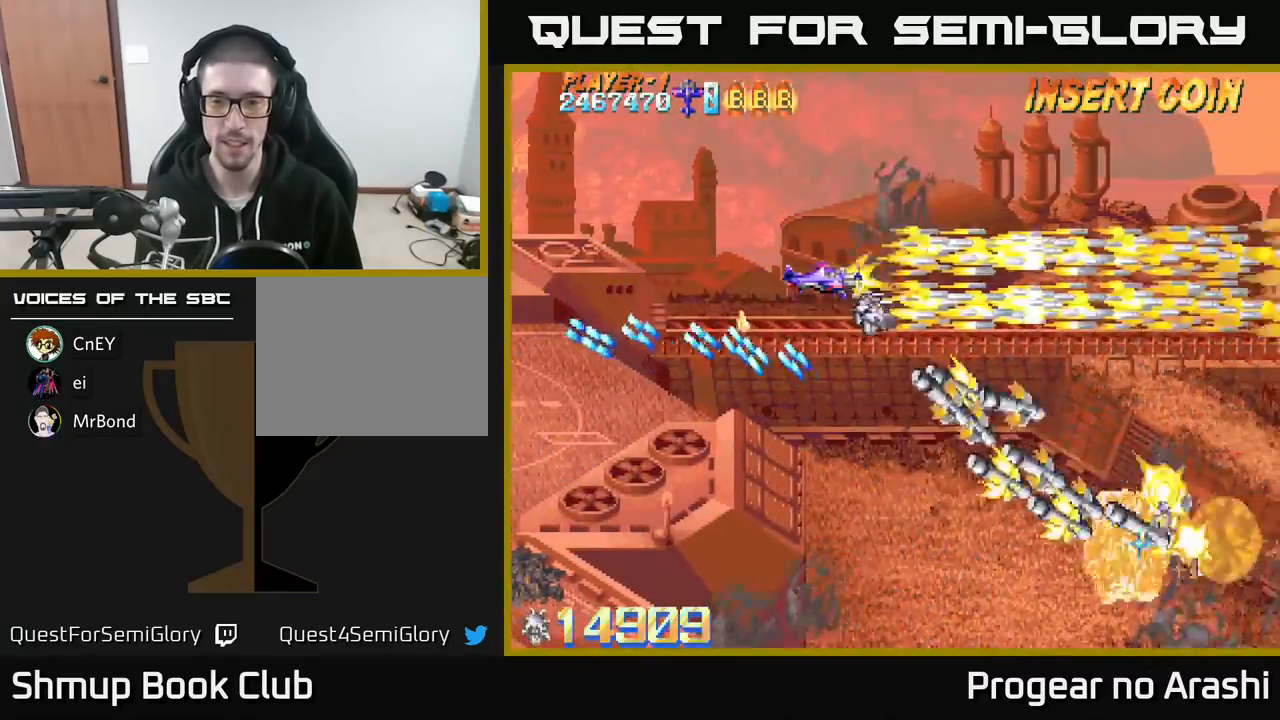
{"buttons": ["X", "DPAD_DOWN"], "left_stick": "center", "events": [[33, "DPAD_DOWN", "down"], [67, "DPAD_RIGHT", "up"], [133, "X", "up"], [283, "DPAD_LEFT", "down"], [283, "X", "down"], [400, "DPAD_LEFT", "up"]]}
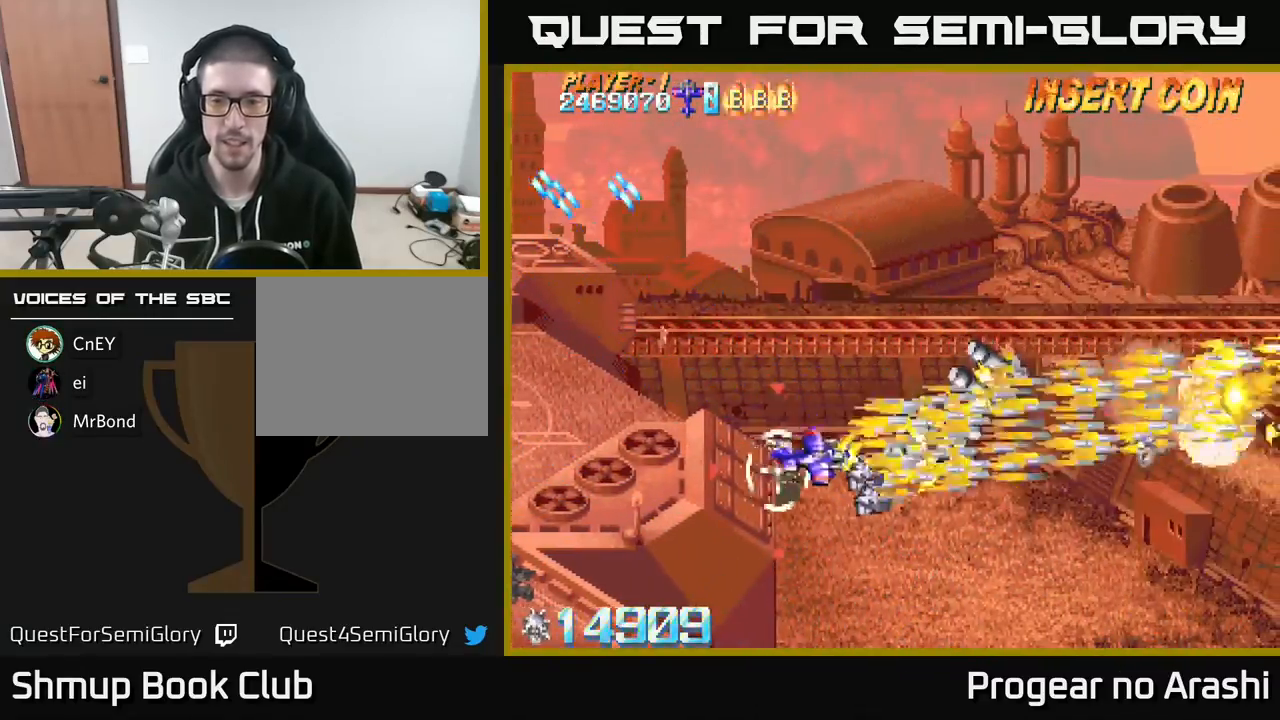
{"buttons": ["DPAD_LEFT"], "left_stick": "center", "events": [[33, "DPAD_RIGHT", "down"], [133, "DPAD_RIGHT", "up"], [233, "X", "up"], [383, "DPAD_LEFT", "down"], [400, "DPAD_DOWN", "up"]]}
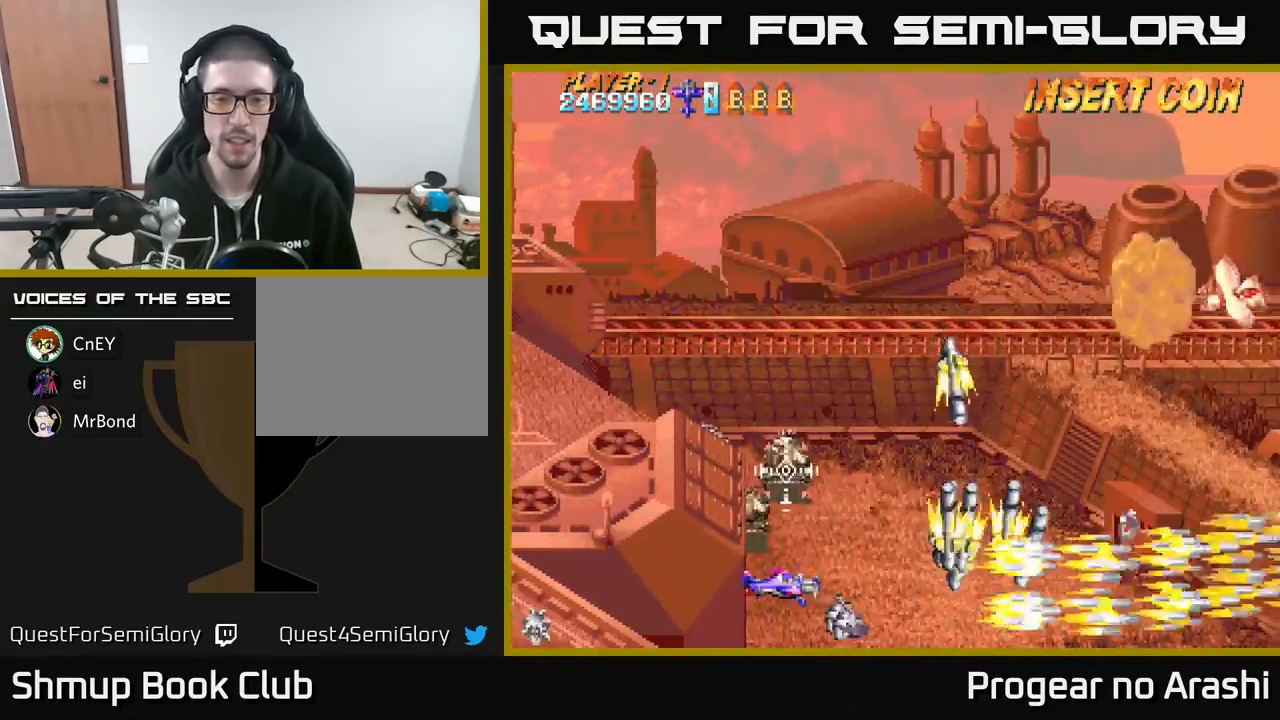
{"buttons": ["X", "DPAD_UP"], "left_stick": "center", "events": [[333, "DPAD_UP", "down"], [367, "X", "down"], [450, "DPAD_LEFT", "up"]]}
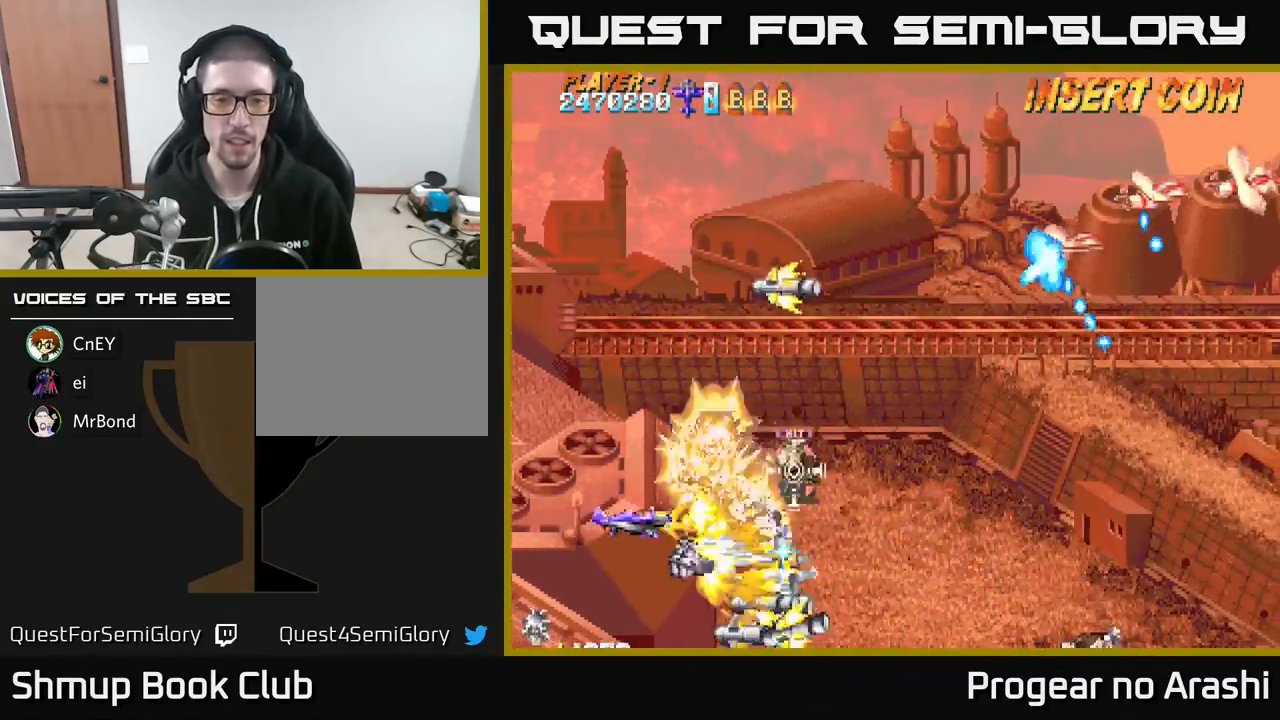
{"buttons": ["A", "DPAD_DOWN"], "left_stick": "center", "events": [[217, "DPAD_LEFT", "down"], [383, "DPAD_LEFT", "up"], [383, "DPAD_UP", "up"], [417, "A", "down"], [417, "DPAD_DOWN", "down"], [483, "X", "up"]]}
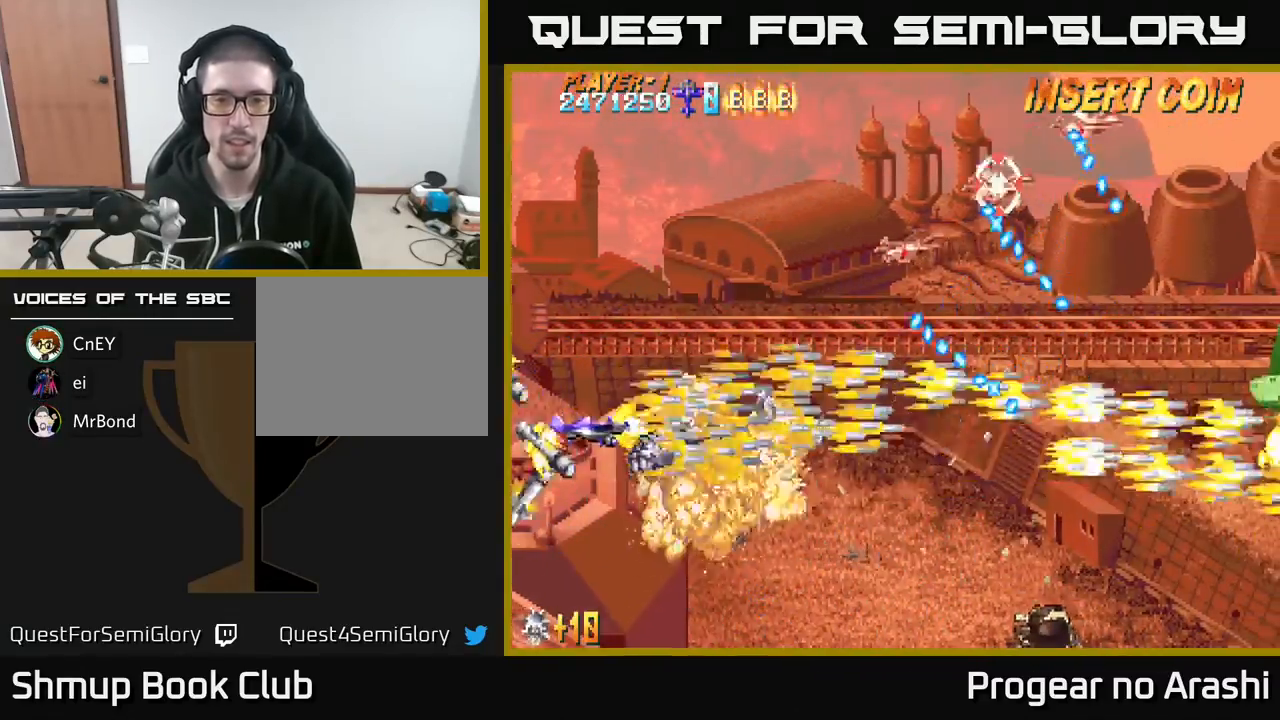
{"buttons": ["X", "DPAD_UP"], "left_stick": "center", "events": [[33, "DPAD_DOWN", "up"], [50, "DPAD_LEFT", "down"], [67, "DPAD_UP", "down"], [167, "DPAD_LEFT", "up"], [267, "X", "down"], [300, "A", "up"]]}
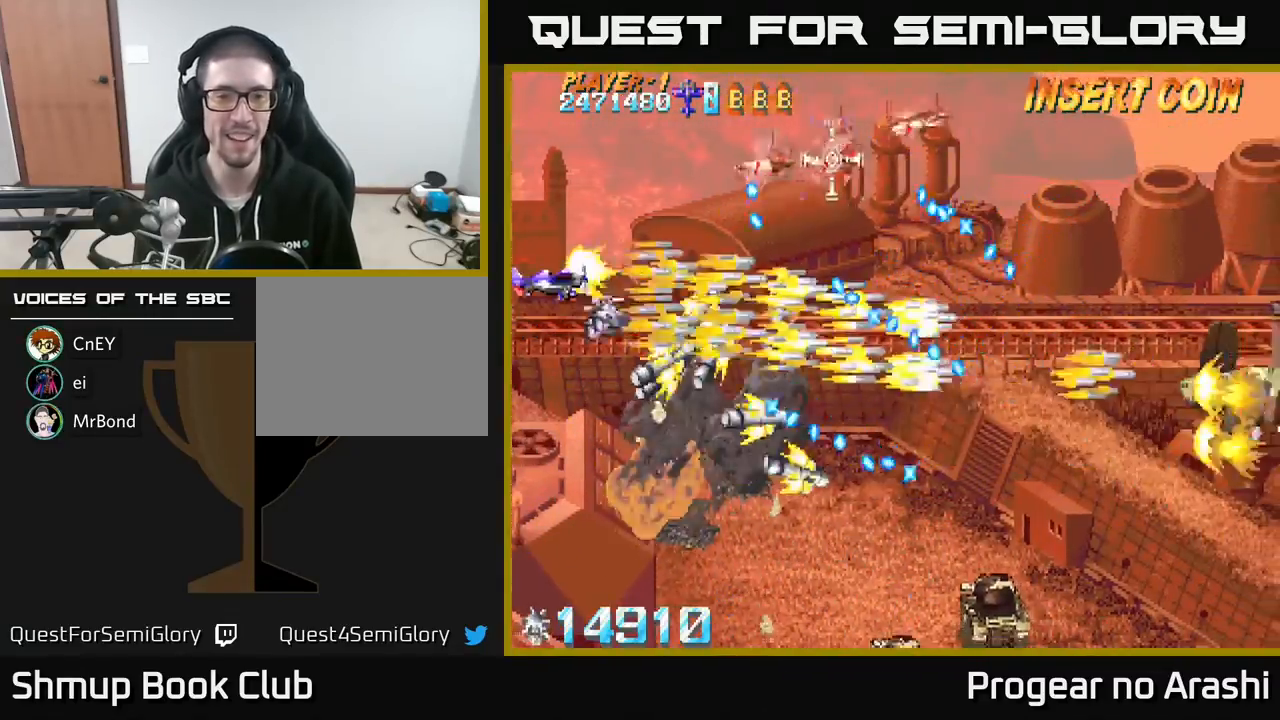
{"buttons": ["X", "DPAD_UP", "DPAD_LEFT"], "left_stick": "center", "events": [[433, "DPAD_LEFT", "down"]]}
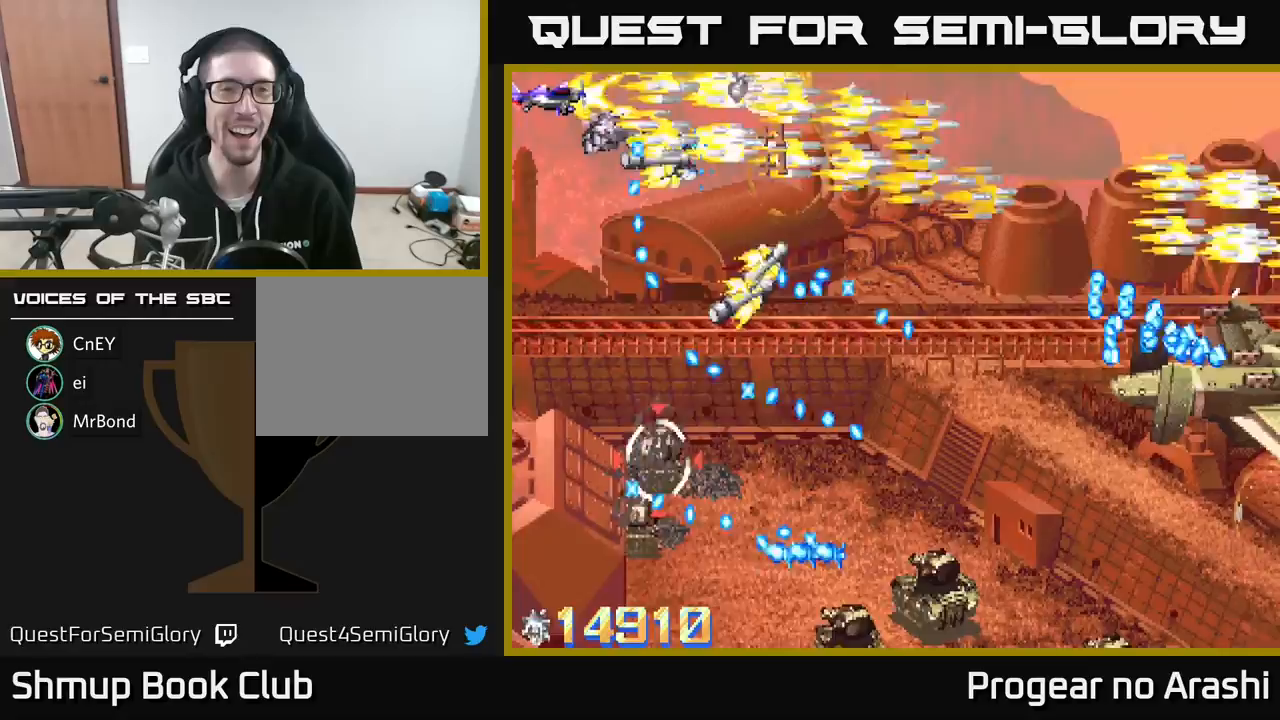
{"buttons": ["A", "DPAD_DOWN", "DPAD_RIGHT"], "left_stick": "center", "events": [[33, "A", "down"], [83, "X", "up"], [167, "DPAD_LEFT", "up"], [233, "DPAD_UP", "up"], [300, "DPAD_DOWN", "down"], [350, "DPAD_RIGHT", "down"]]}
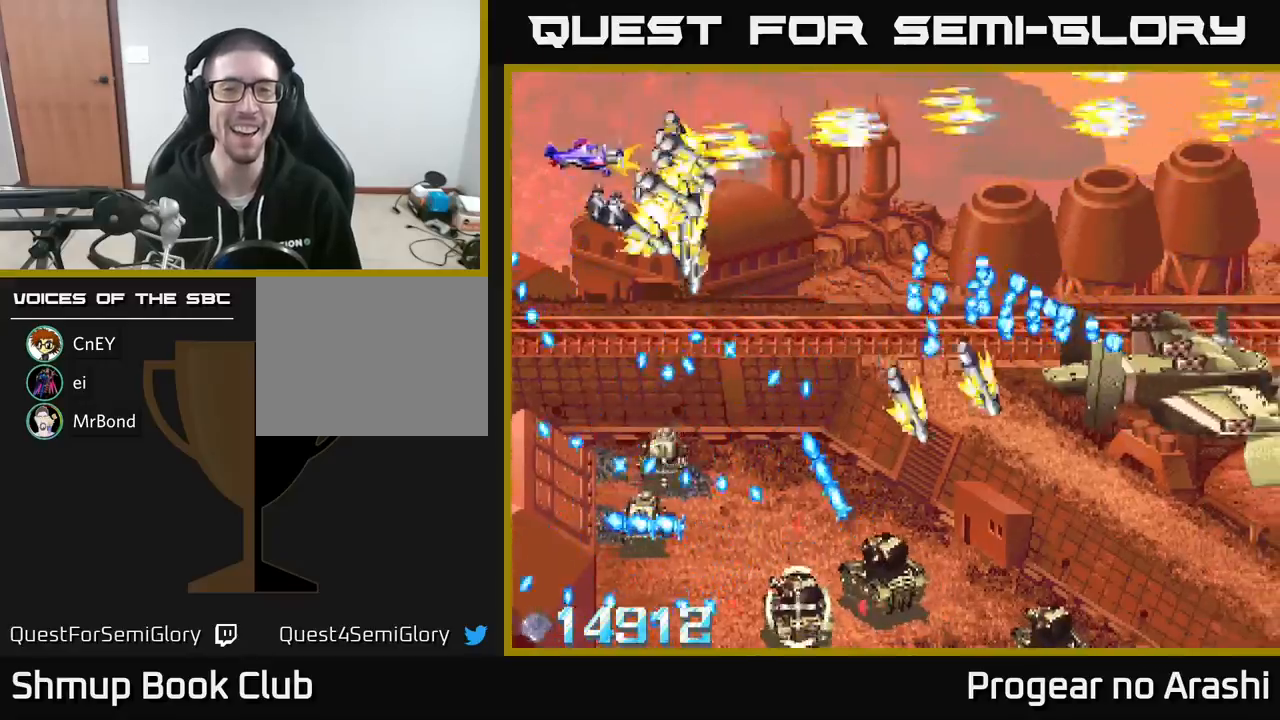
{"buttons": ["X", "DPAD_DOWN", "DPAD_LEFT"], "left_stick": "center", "events": [[67, "DPAD_RIGHT", "up"], [250, "DPAD_LEFT", "down"], [350, "X", "down"], [433, "A", "up"]]}
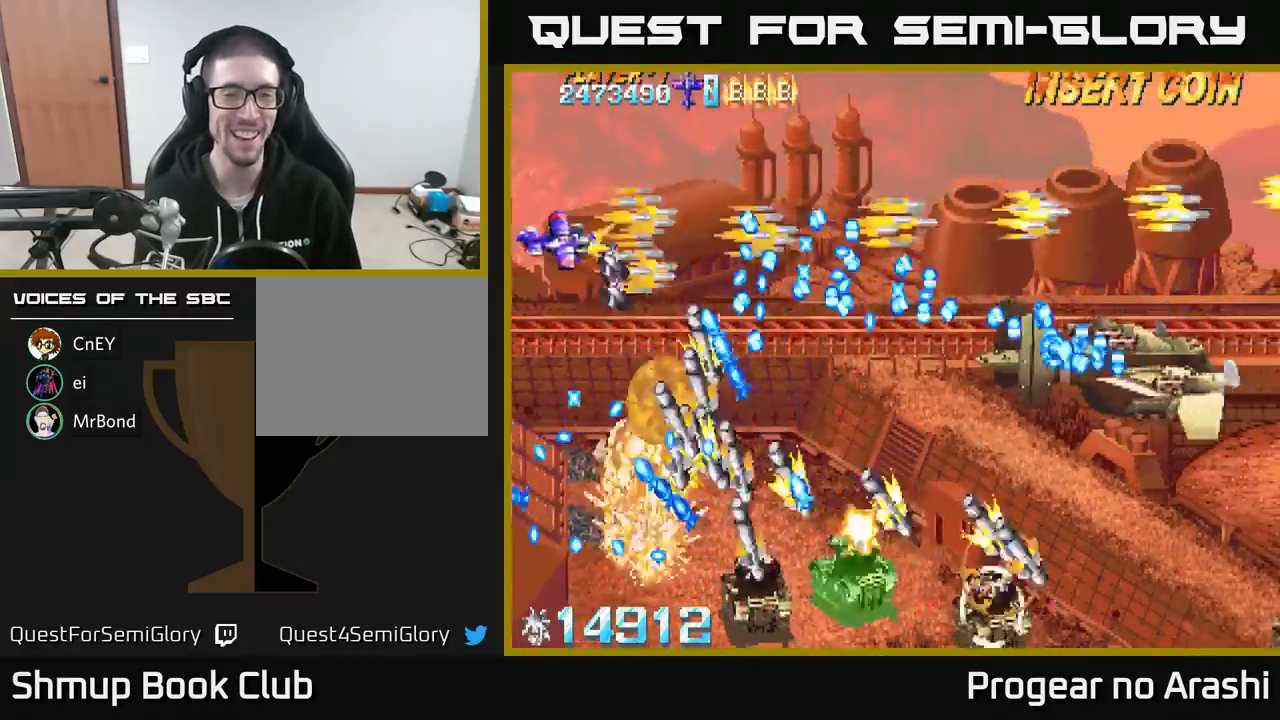
{"buttons": ["X", "DPAD_DOWN"], "left_stick": "center", "events": [[50, "DPAD_LEFT", "up"], [367, "DPAD_DOWN", "up"], [483, "DPAD_DOWN", "down"]]}
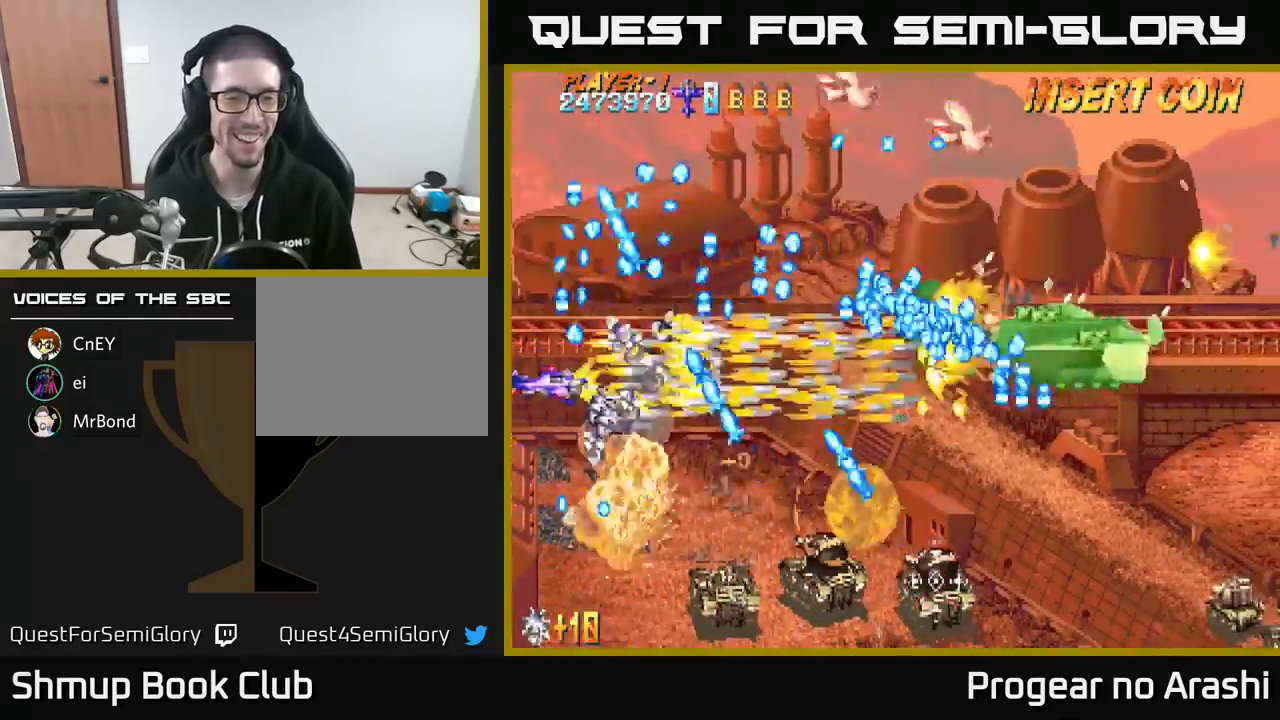
{"buttons": ["X", "DPAD_DOWN"], "left_stick": "center", "events": []}
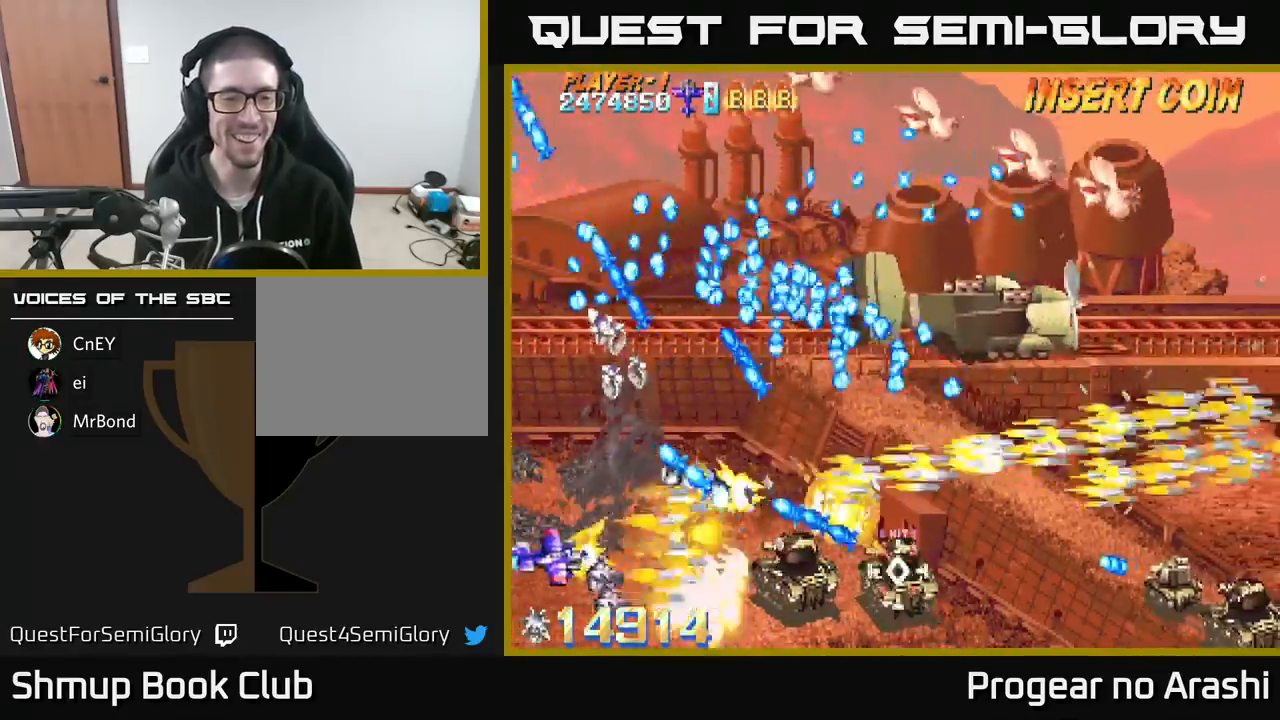
{"buttons": ["A", "DPAD_LEFT"], "left_stick": "center", "events": [[50, "DPAD_RIGHT", "down"], [67, "DPAD_DOWN", "up"], [267, "A", "down"], [300, "DPAD_RIGHT", "up"], [317, "DPAD_LEFT", "down"], [317, "DPAD_UP", "down"], [317, "X", "up"], [433, "DPAD_UP", "up"]]}